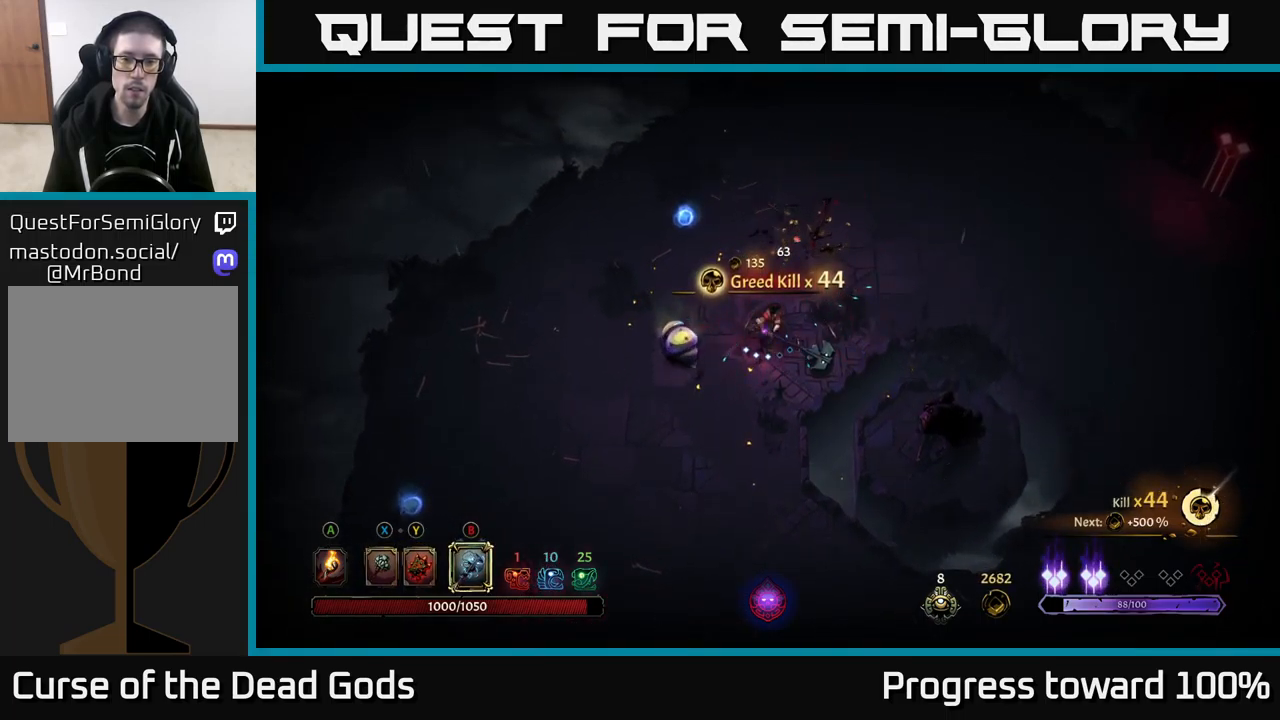
Gameplay with a controller (Xbox layout); each line is a JSON object with the inputs held at the frame after it. "events" lists button and stick changes between this image and that frame as [ms after this image, input, new state], when the widget could be followed in between.
{"buttons": [], "left_stick": "down-left", "right_stick": "center", "events": [[50, "X", "down"], [133, "X", "up"]]}
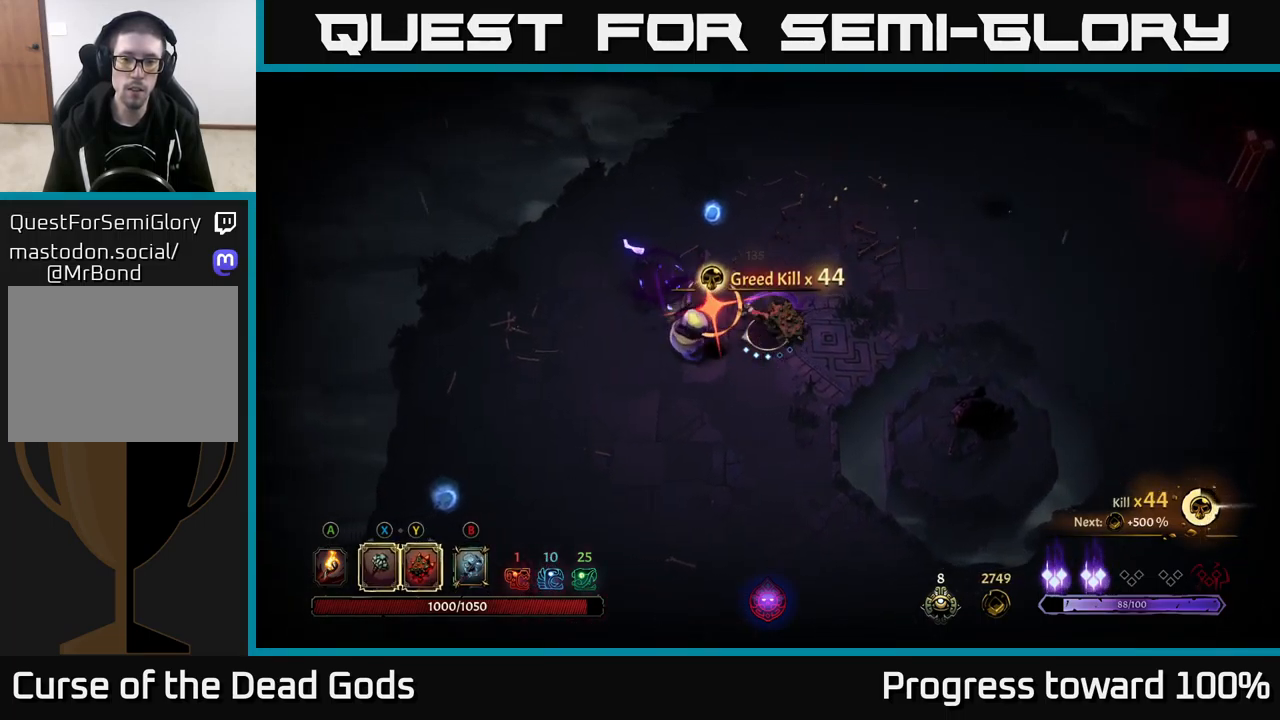
{"buttons": [], "left_stick": "down-right", "right_stick": "center", "events": [[33, "R2", "down"], [183, "R2", "up"], [483, "left_stick", "down-right"]]}
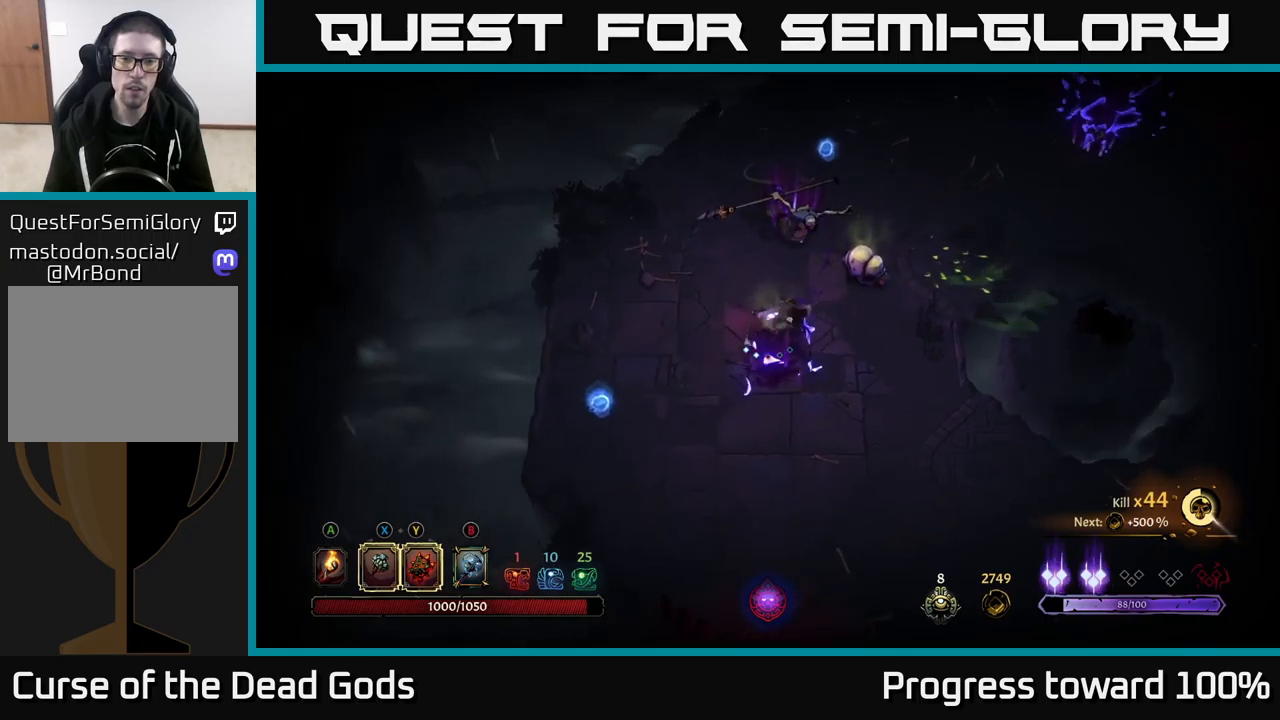
{"buttons": [], "left_stick": "down-left", "right_stick": "center", "events": [[117, "left_stick", "up-right"], [167, "left_stick", "up-left"], [367, "left_stick", "left"], [483, "left_stick", "down-left"]]}
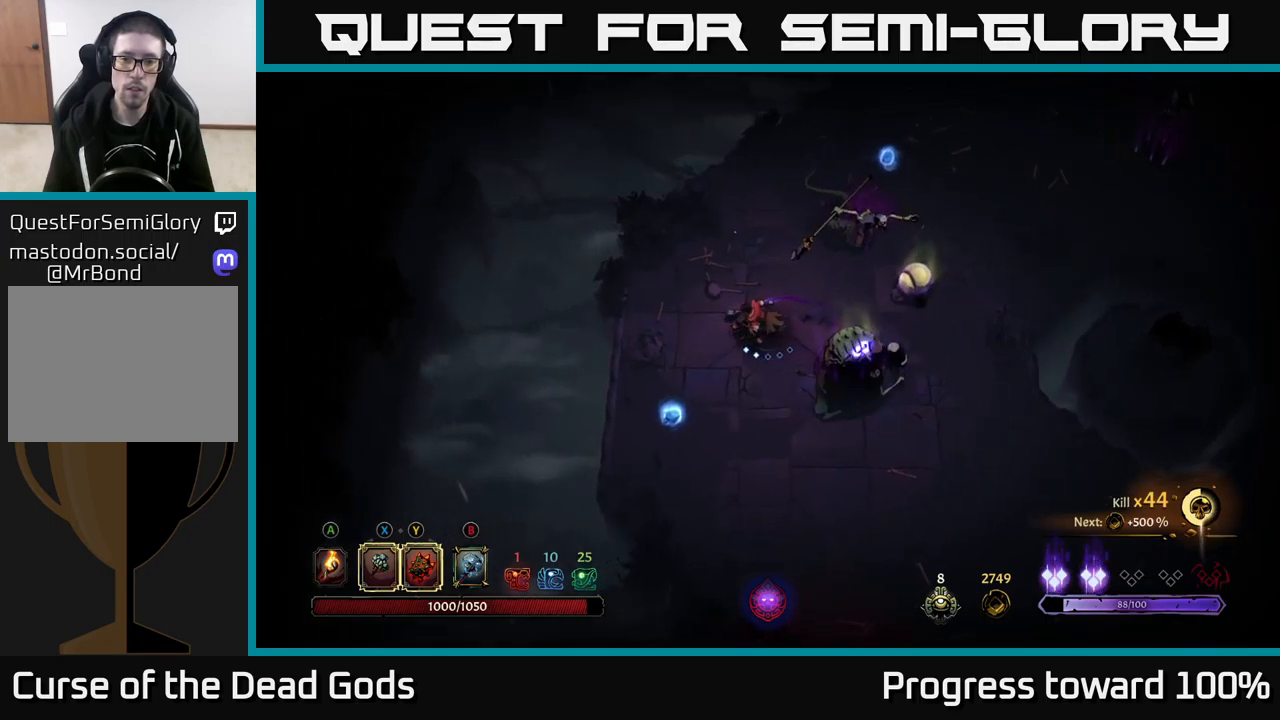
{"buttons": [], "left_stick": "down", "right_stick": "center", "events": [[317, "left_stick", "down"]]}
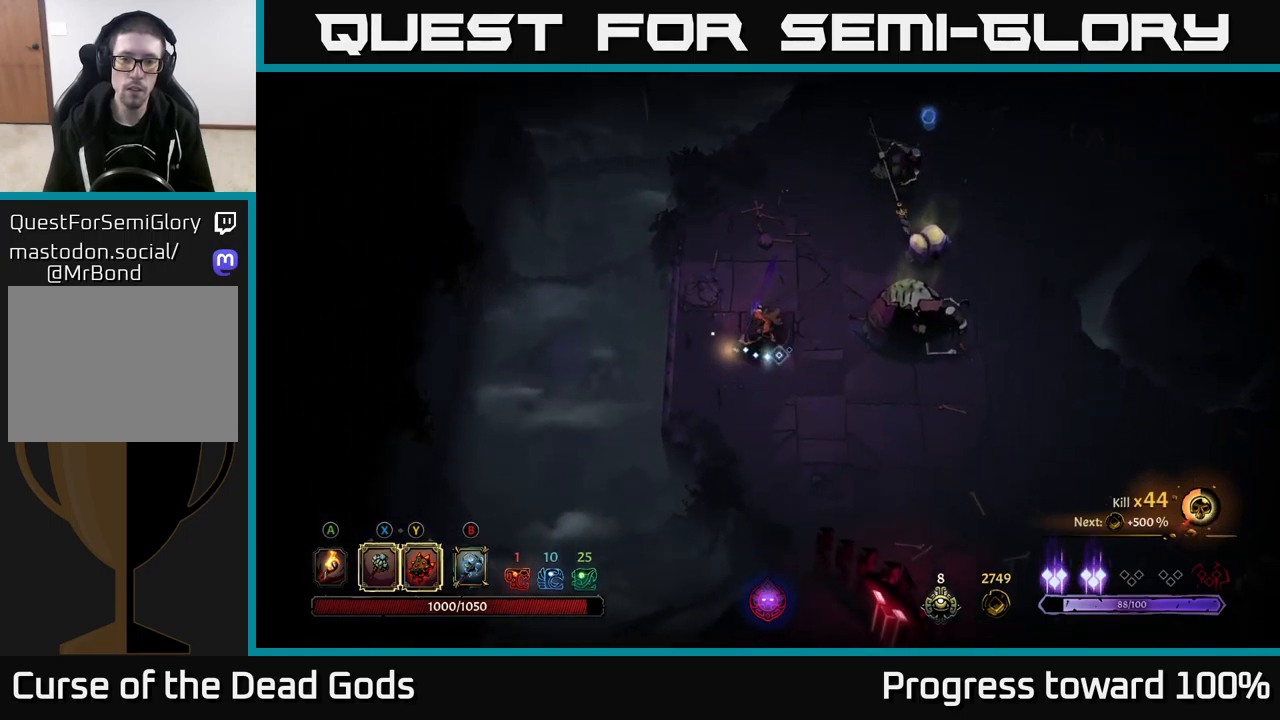
{"buttons": ["Y"], "left_stick": "up-right", "right_stick": "center", "events": [[50, "left_stick", "down-right"], [167, "left_stick", "right"], [250, "Y", "down"], [483, "left_stick", "up-right"]]}
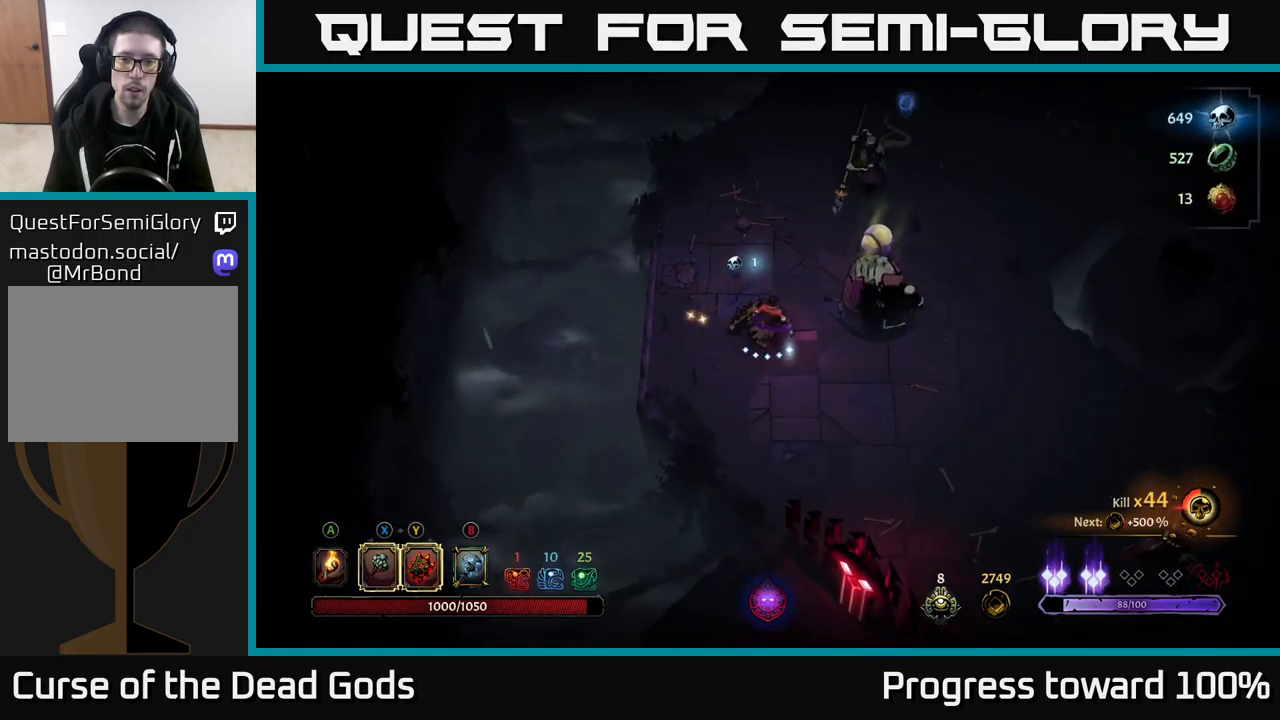
{"buttons": [], "left_stick": "up-right", "right_stick": "center", "events": [[117, "Y", "up"], [317, "X", "down"], [450, "X", "up"]]}
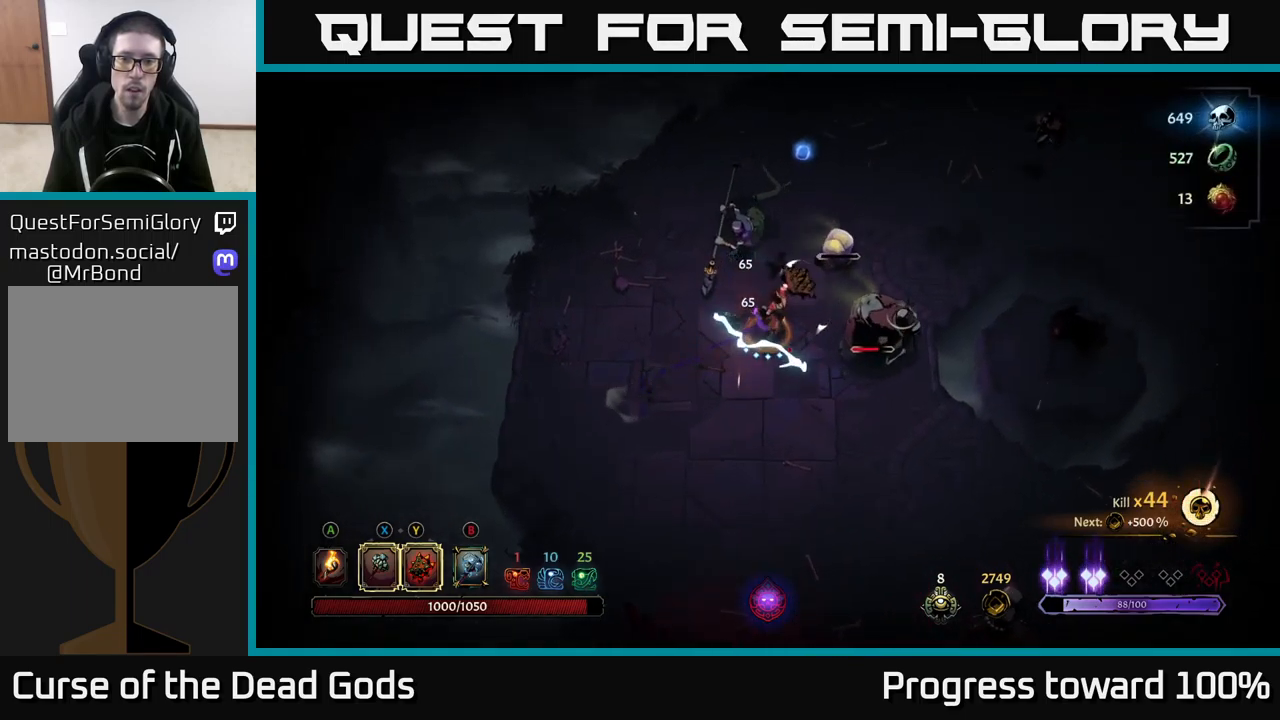
{"buttons": ["R2"], "left_stick": "down-left", "right_stick": "center", "events": [[383, "left_stick", "down-left"], [433, "R2", "down"]]}
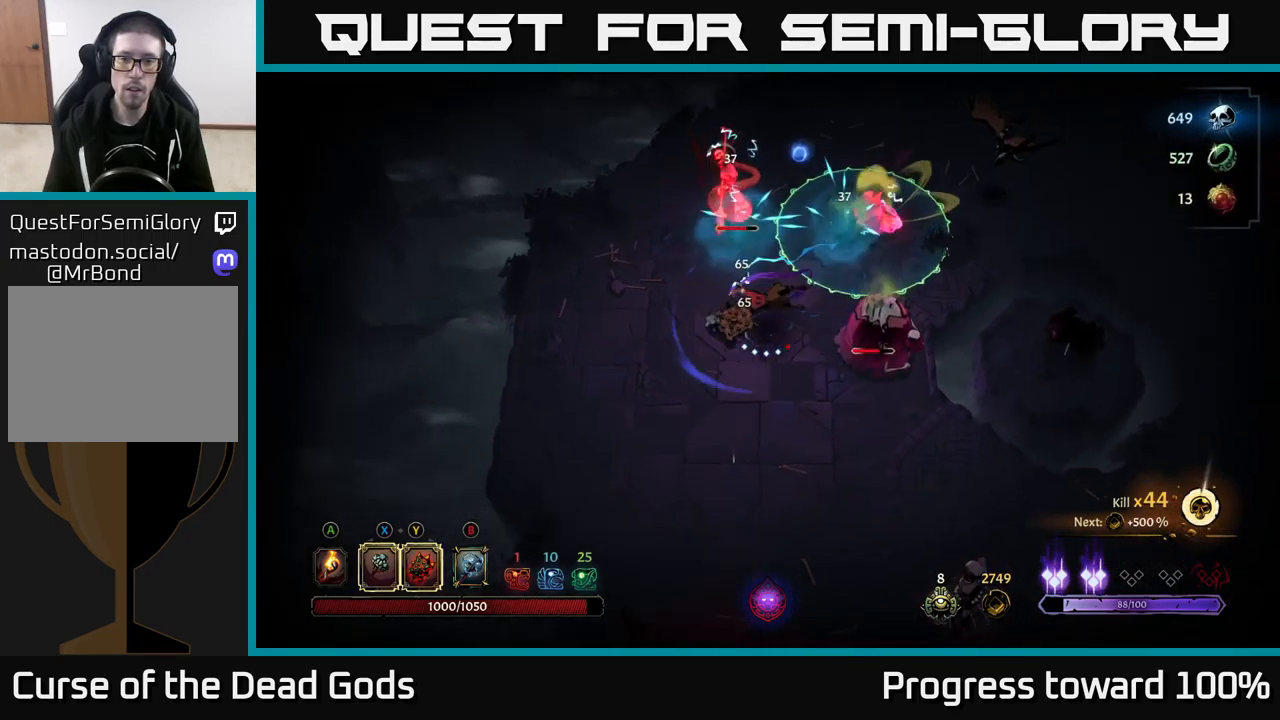
{"buttons": [], "left_stick": "down-right", "right_stick": "center", "events": [[83, "left_stick", "down"], [133, "R2", "up"], [183, "left_stick", "down-right"]]}
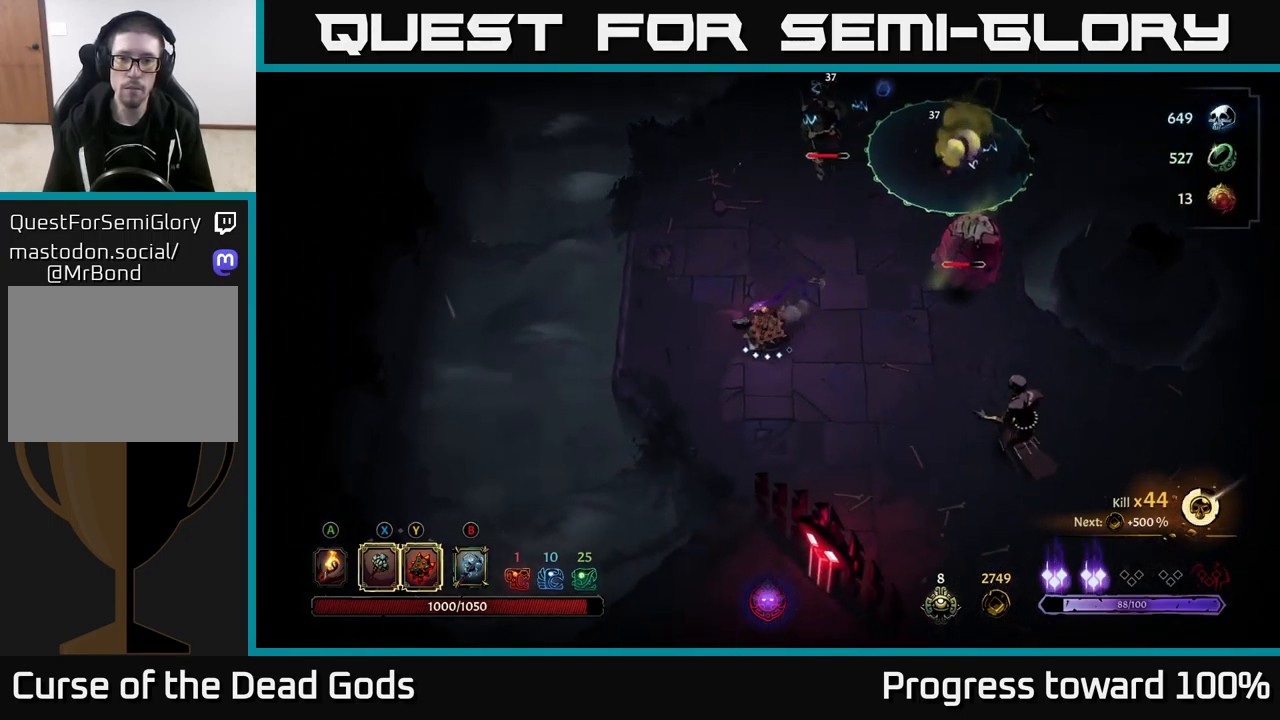
{"buttons": ["X"], "left_stick": "down-right", "right_stick": "center", "events": [[83, "left_stick", "right"], [367, "left_stick", "down-right"], [500, "X", "down"]]}
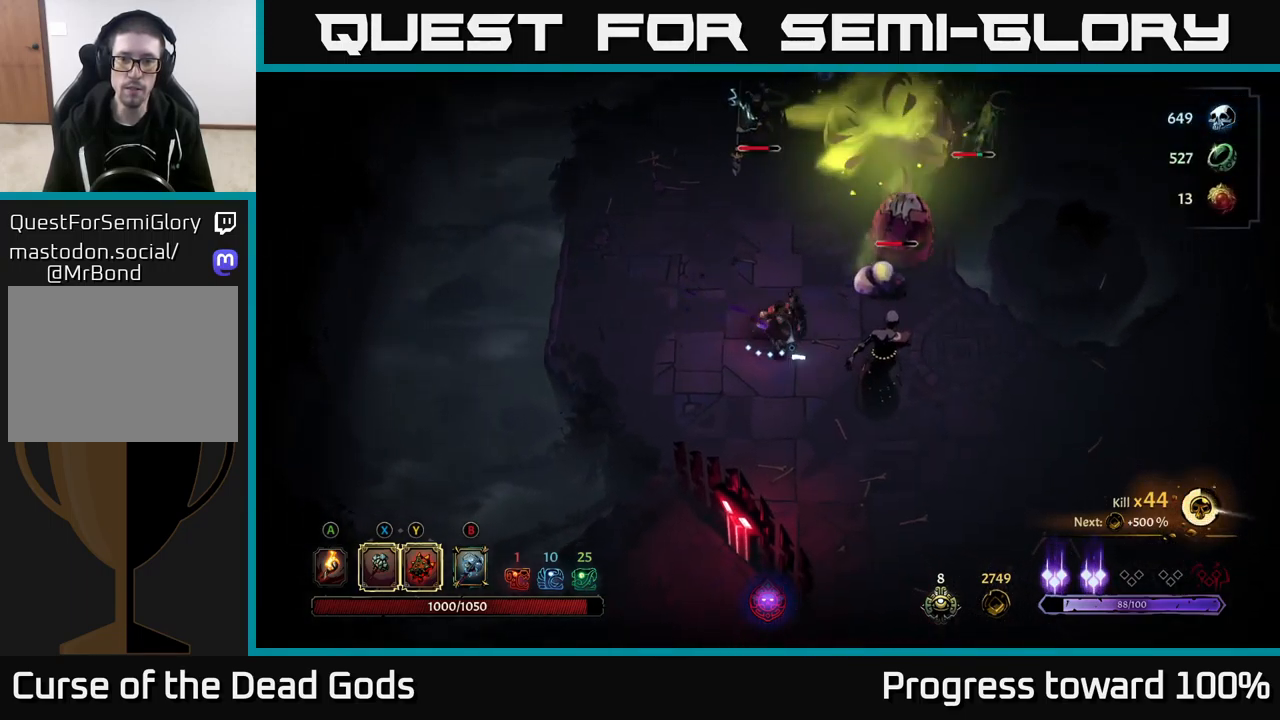
{"buttons": [], "left_stick": "down-right", "right_stick": "center", "events": [[117, "X", "up"]]}
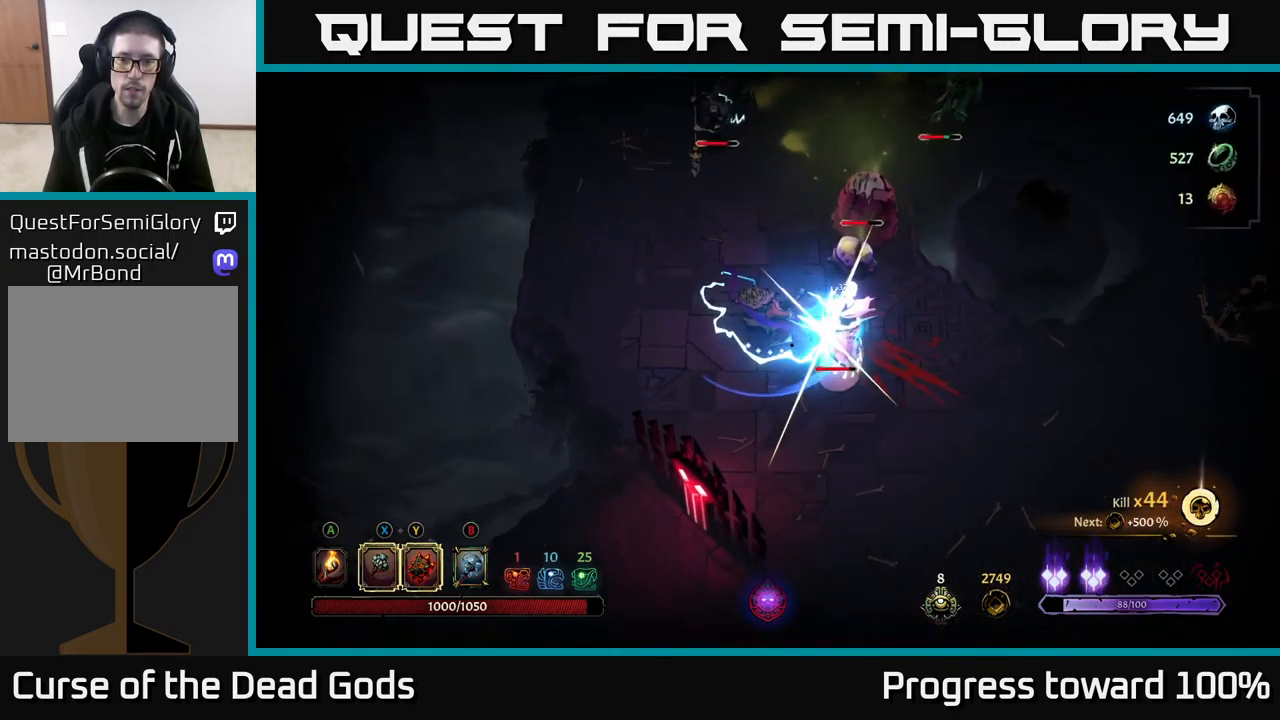
{"buttons": [], "left_stick": "down-right", "right_stick": "center", "events": [[17, "X", "down"], [183, "X", "up"]]}
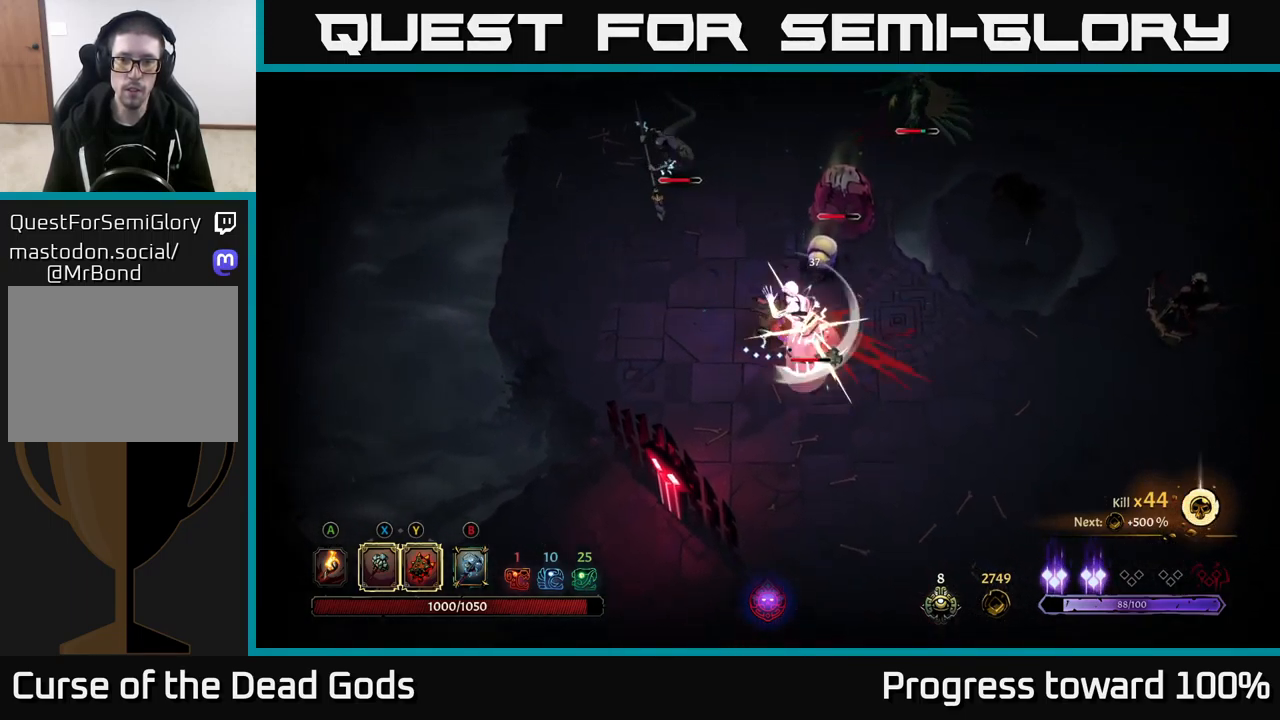
{"buttons": [], "left_stick": "down-right", "right_stick": "center", "events": [[33, "R2", "down"], [417, "R2", "up"]]}
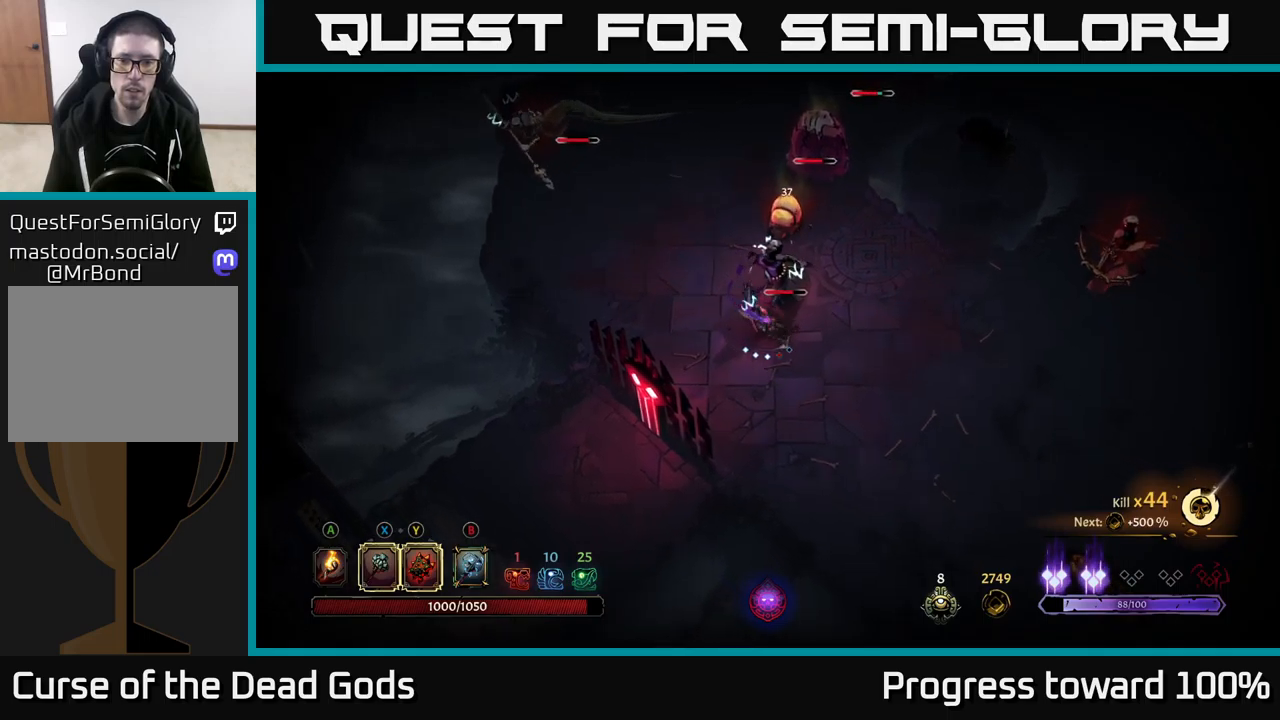
{"buttons": ["Y"], "left_stick": "up", "right_stick": "center", "events": [[184, "Y", "down"], [234, "left_stick", "up"]]}
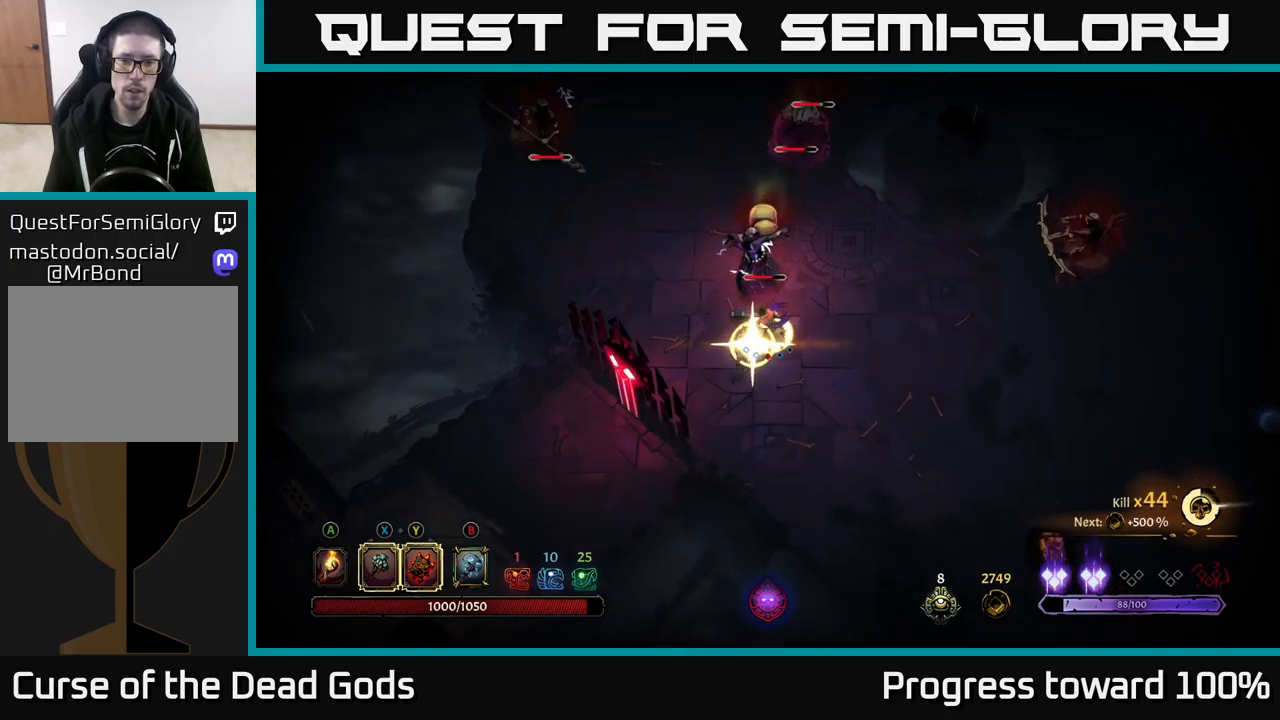
{"buttons": [], "left_stick": "up", "right_stick": "center", "events": [[84, "Y", "up"], [267, "X", "down"], [384, "X", "up"]]}
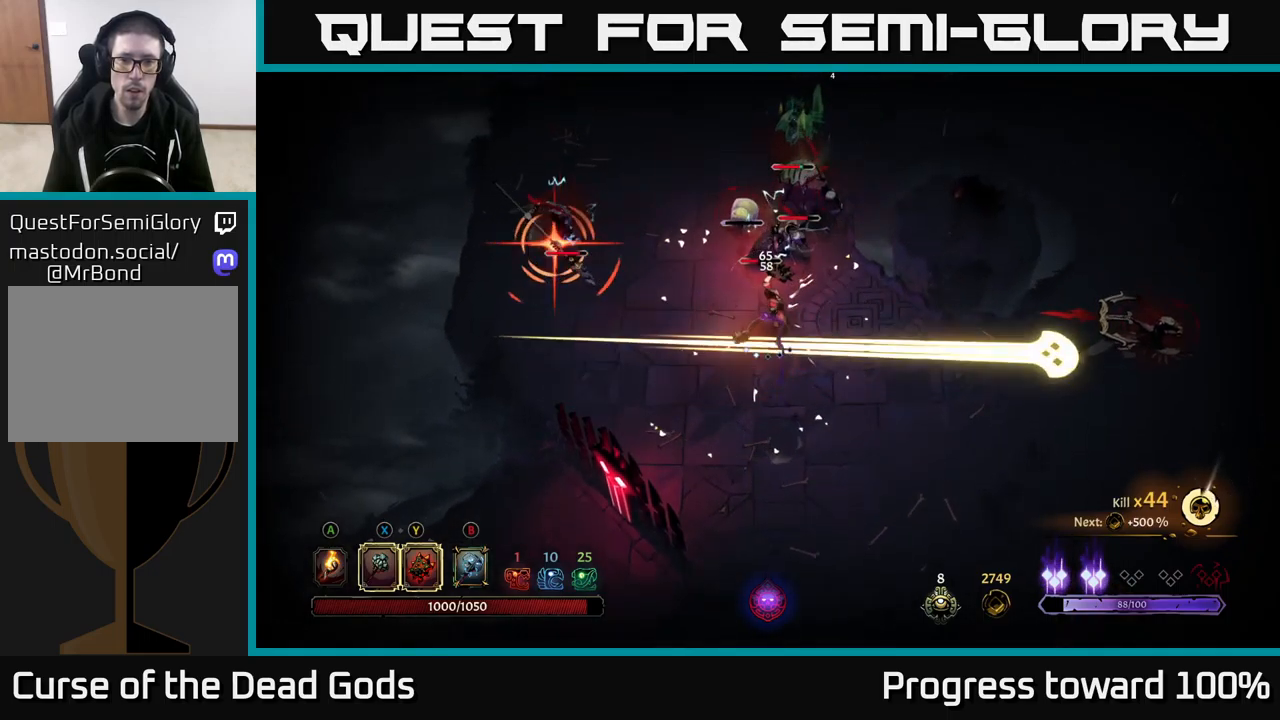
{"buttons": [], "left_stick": "down", "right_stick": "center", "events": [[267, "R2", "down"], [384, "left_stick", "right"], [417, "R2", "up"], [467, "left_stick", "down"]]}
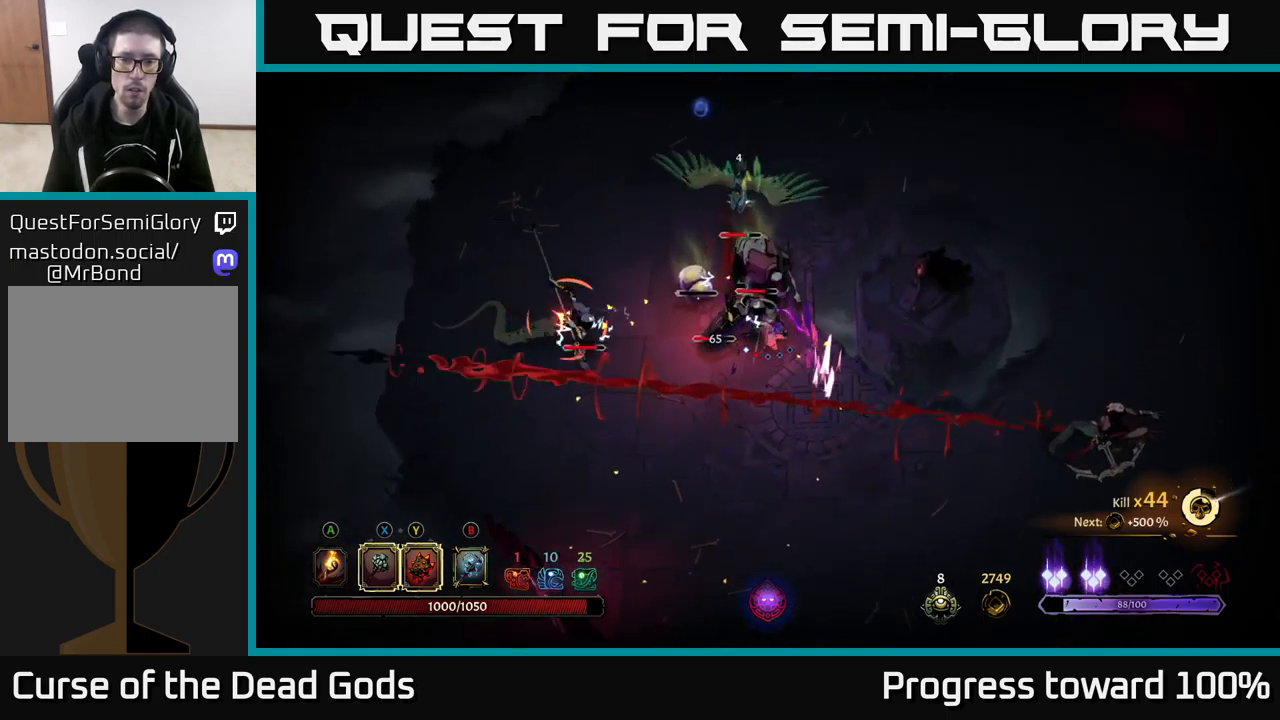
{"buttons": [], "left_stick": "down-right", "right_stick": "center", "events": [[100, "left_stick", "down-right"]]}
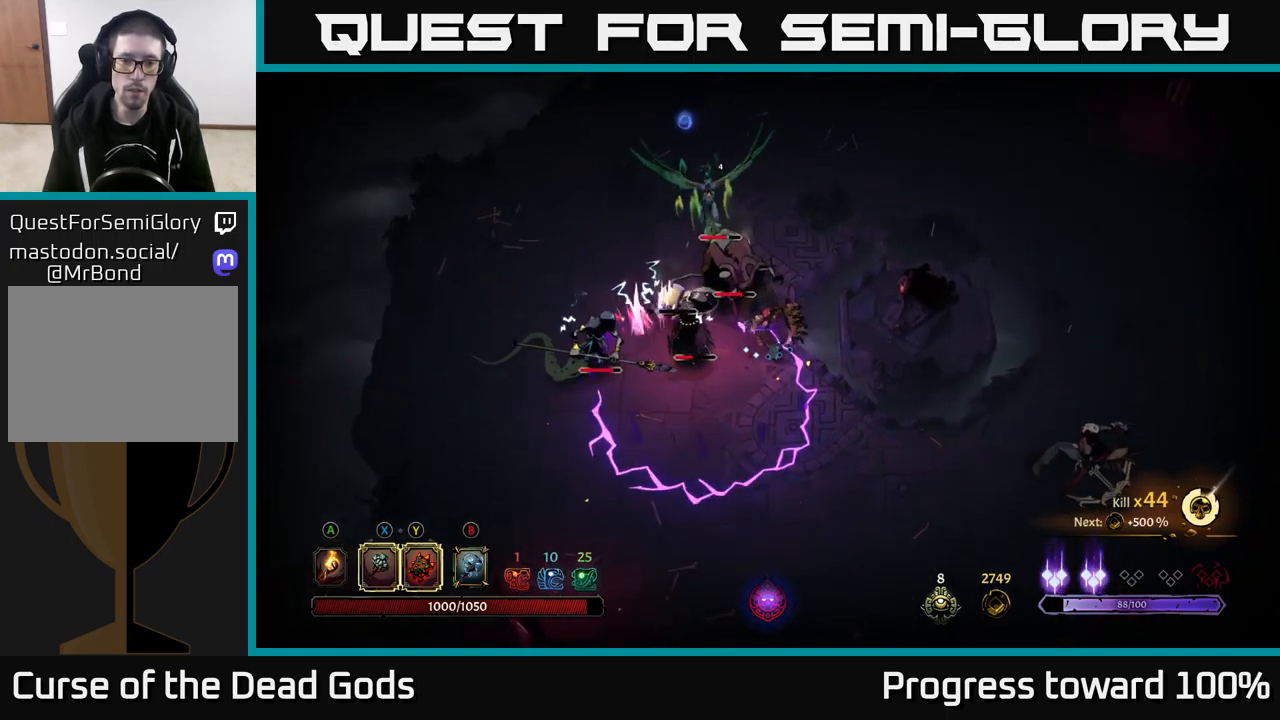
{"buttons": ["R2"], "left_stick": "down-right", "right_stick": "center", "events": [[400, "R2", "down"]]}
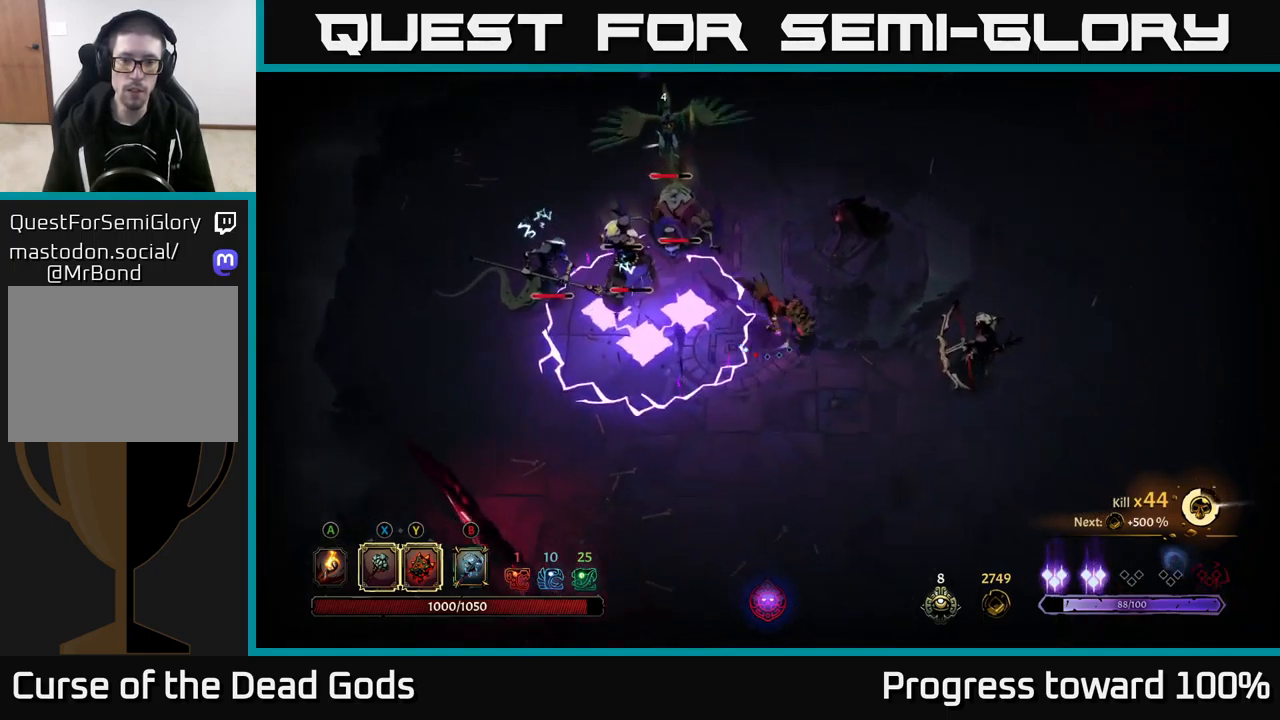
{"buttons": [], "left_stick": "down-right", "right_stick": "center", "events": [[184, "left_stick", "center"], [200, "R2", "up"], [300, "left_stick", "down-right"]]}
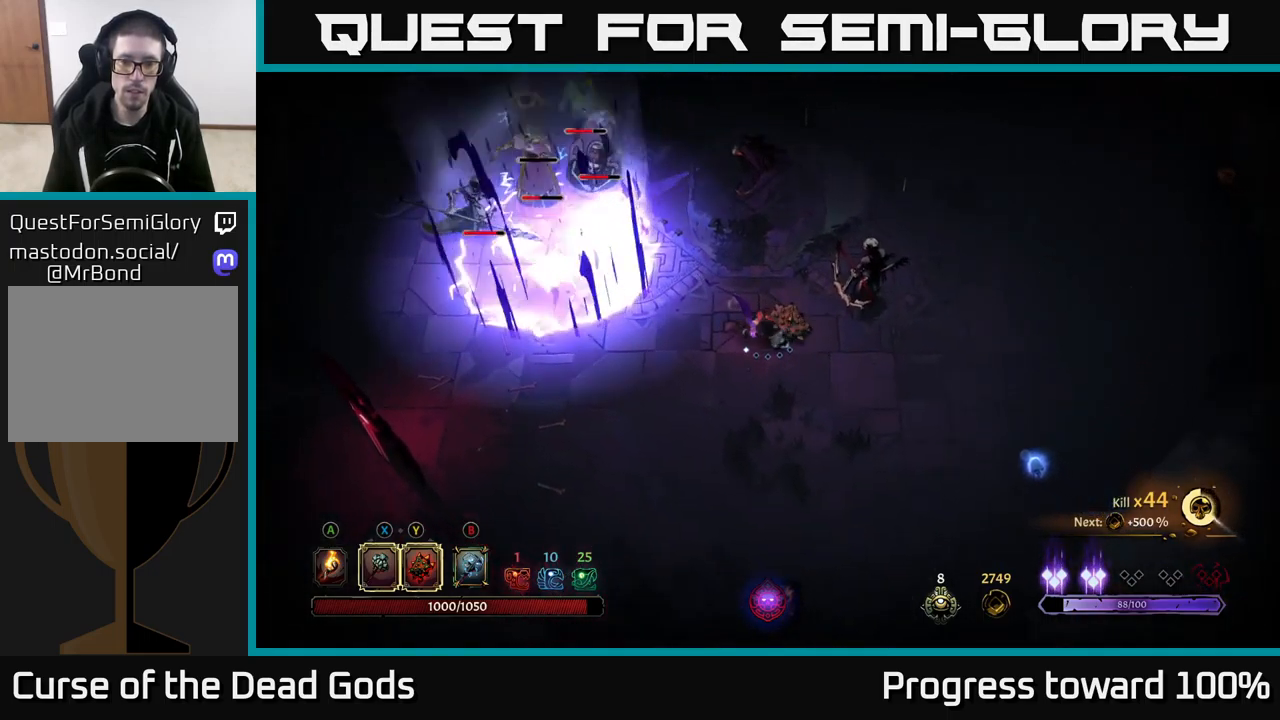
{"buttons": [], "left_stick": "right", "right_stick": "center", "events": [[134, "left_stick", "right"]]}
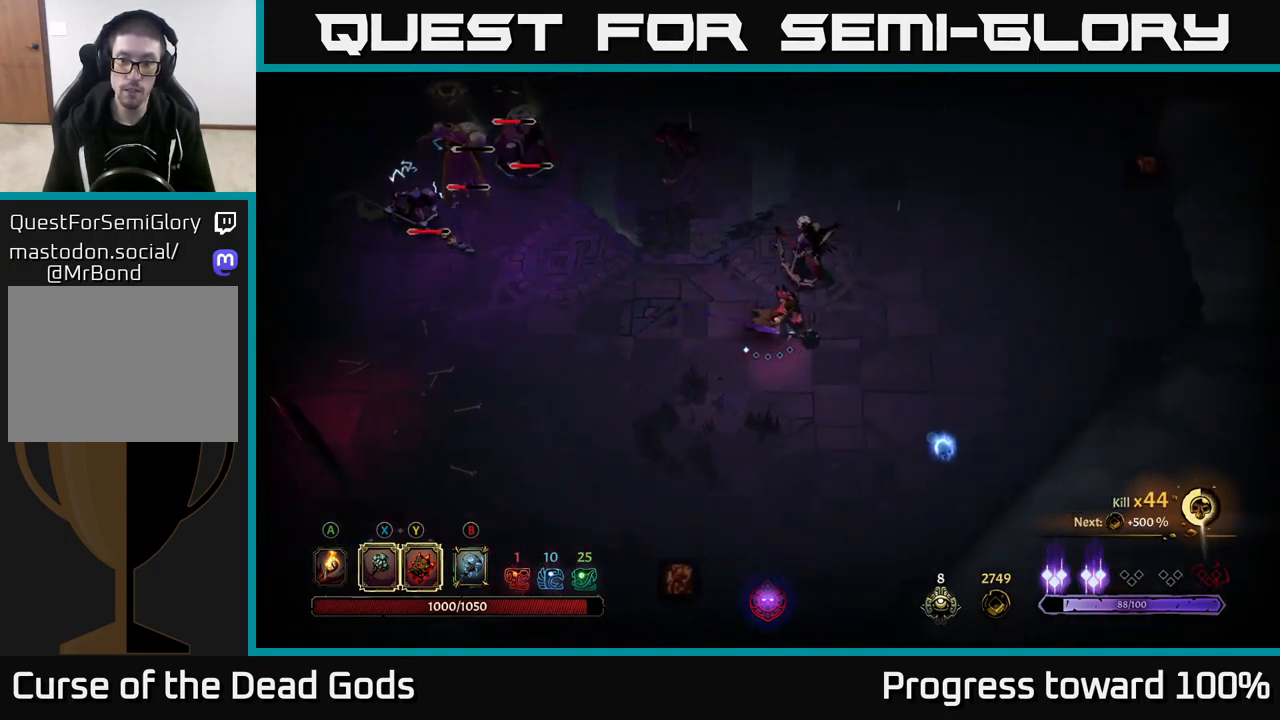
{"buttons": [], "left_stick": "up-right", "right_stick": "center", "events": [[167, "left_stick", "up-right"]]}
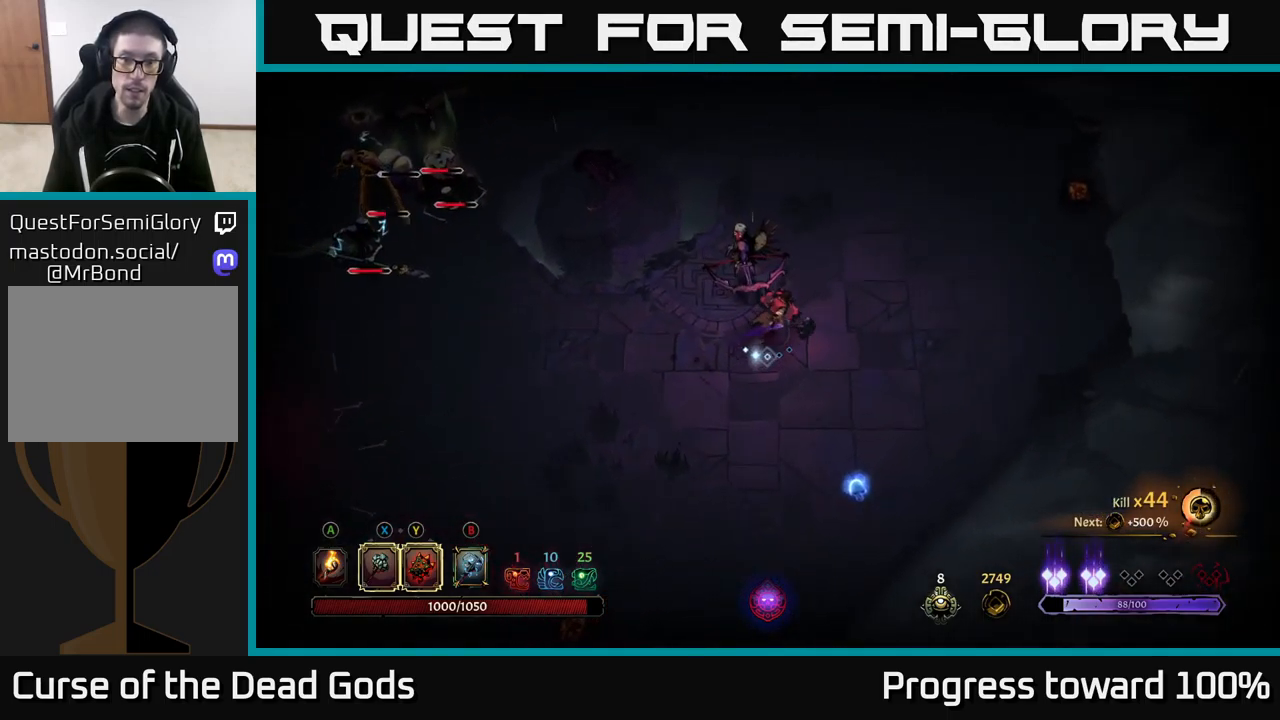
{"buttons": [], "left_stick": "up", "right_stick": "center", "events": [[67, "left_stick", "up"], [84, "X", "down"], [234, "X", "up"]]}
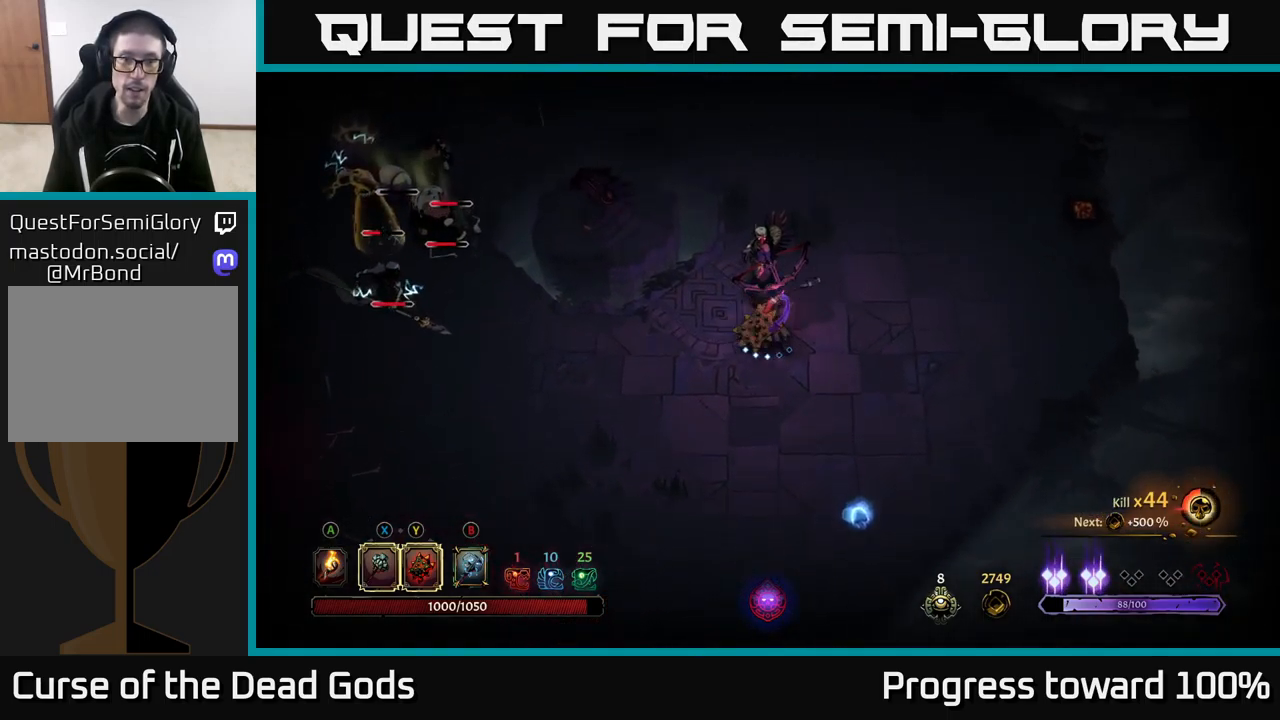
{"buttons": [], "left_stick": "up", "right_stick": "center", "events": [[34, "X", "down"], [234, "X", "up"]]}
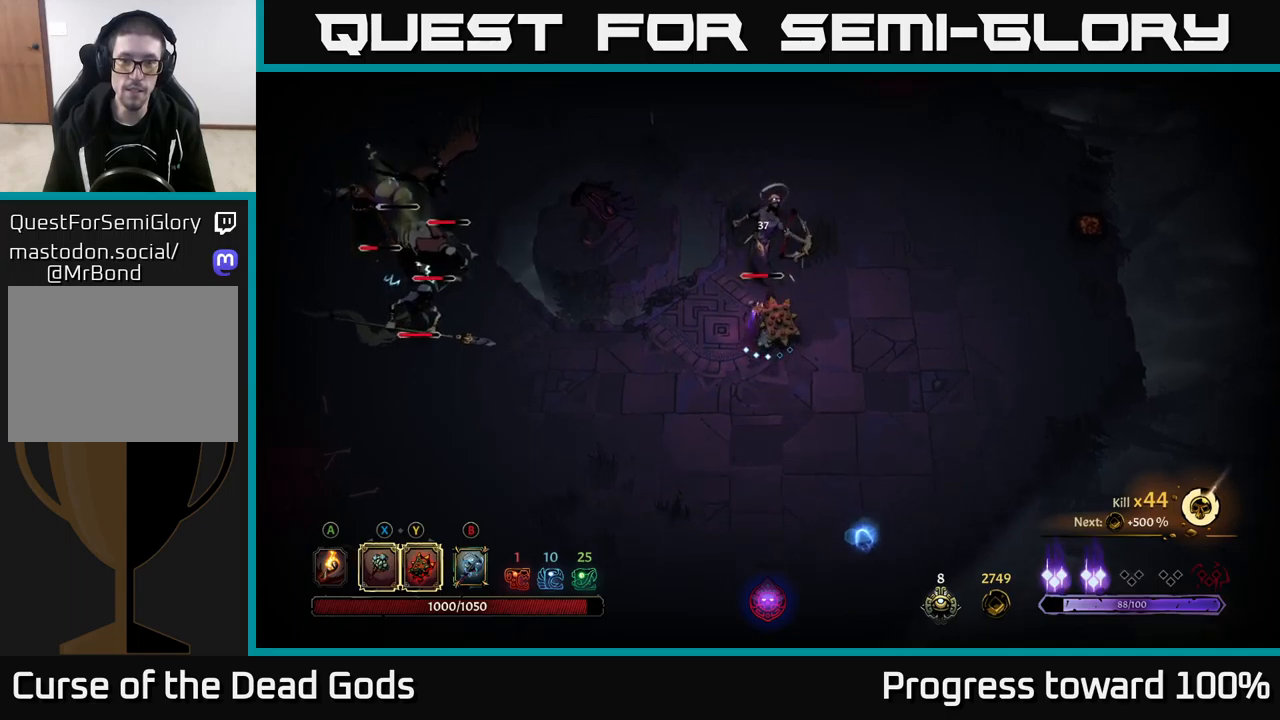
{"buttons": [], "left_stick": "up", "right_stick": "center", "events": [[116, "Y", "down"], [283, "Y", "up"]]}
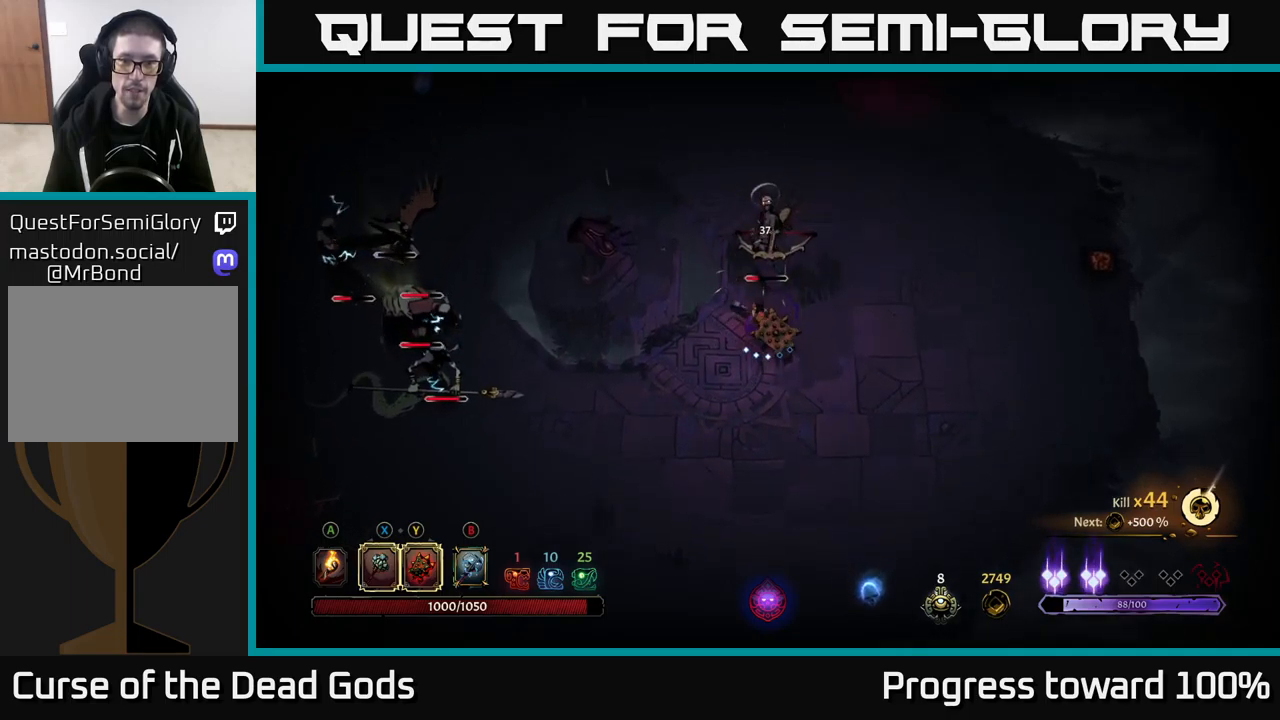
{"buttons": [], "left_stick": "down-left", "right_stick": "center", "events": [[250, "left_stick", "center"], [300, "left_stick", "down-left"]]}
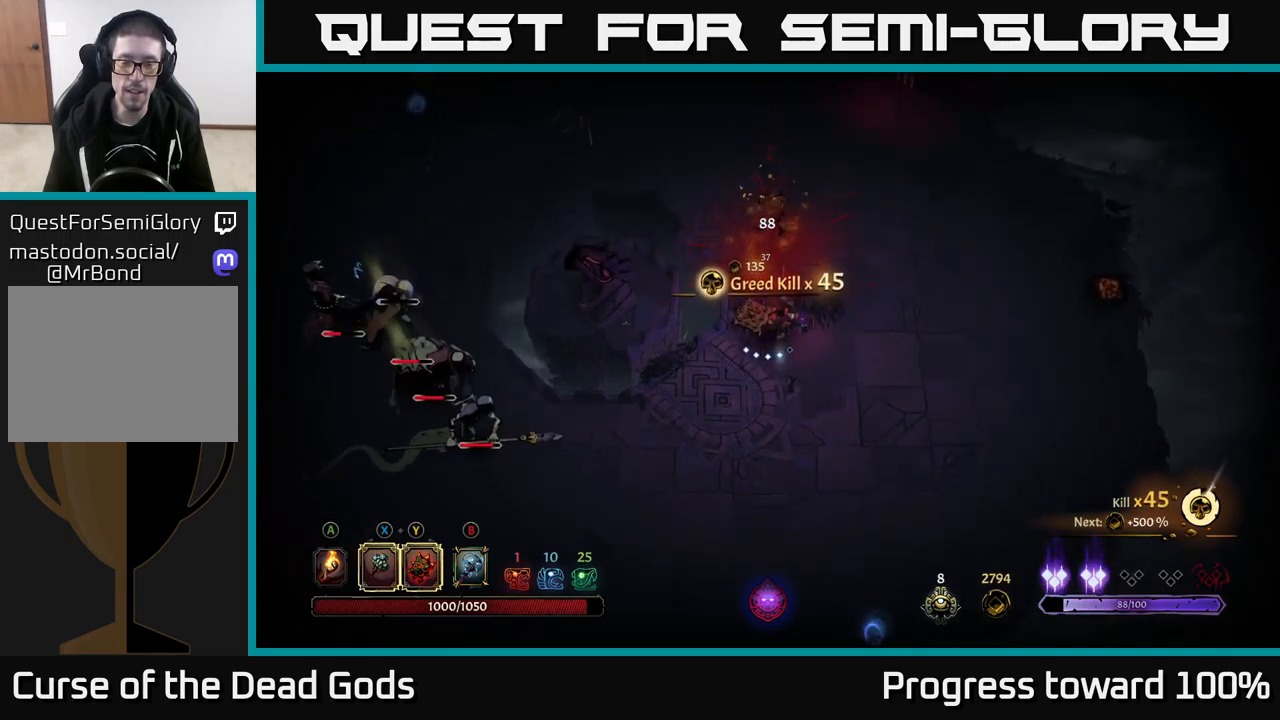
{"buttons": [], "left_stick": "down-left", "right_stick": "center", "events": []}
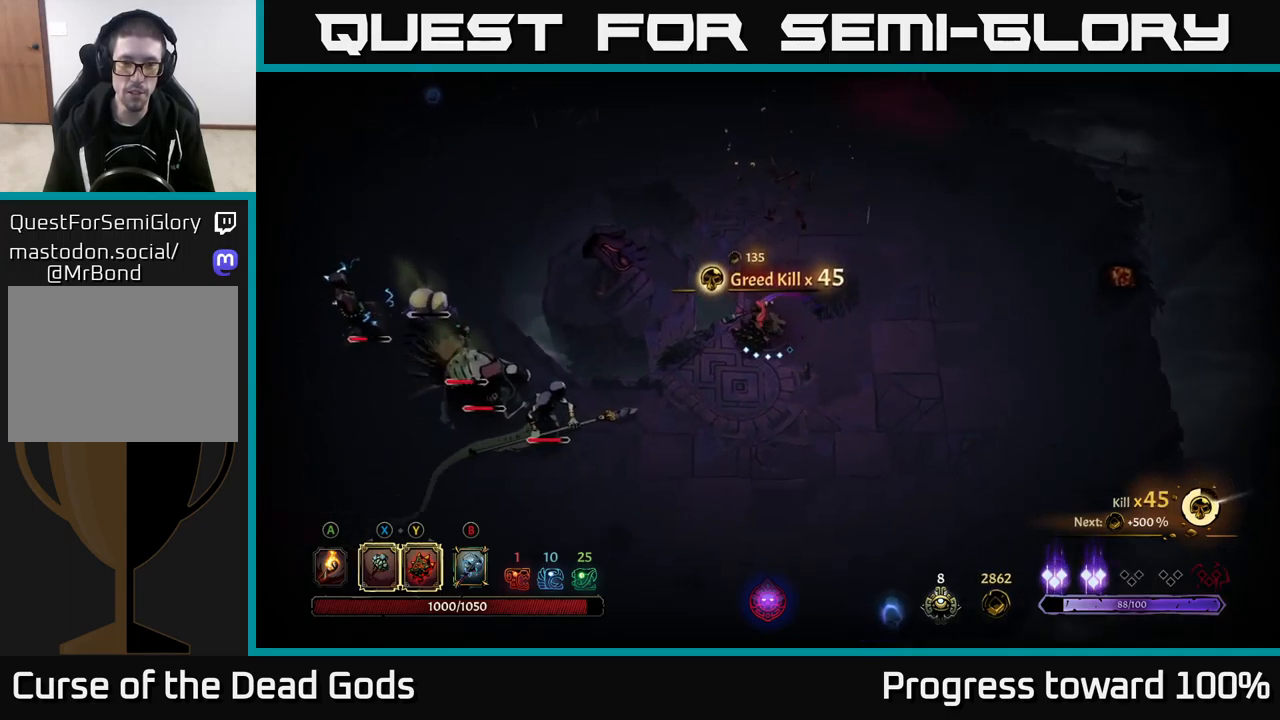
{"buttons": ["Y"], "left_stick": "down-left", "right_stick": "center", "events": [[466, "Y", "down"]]}
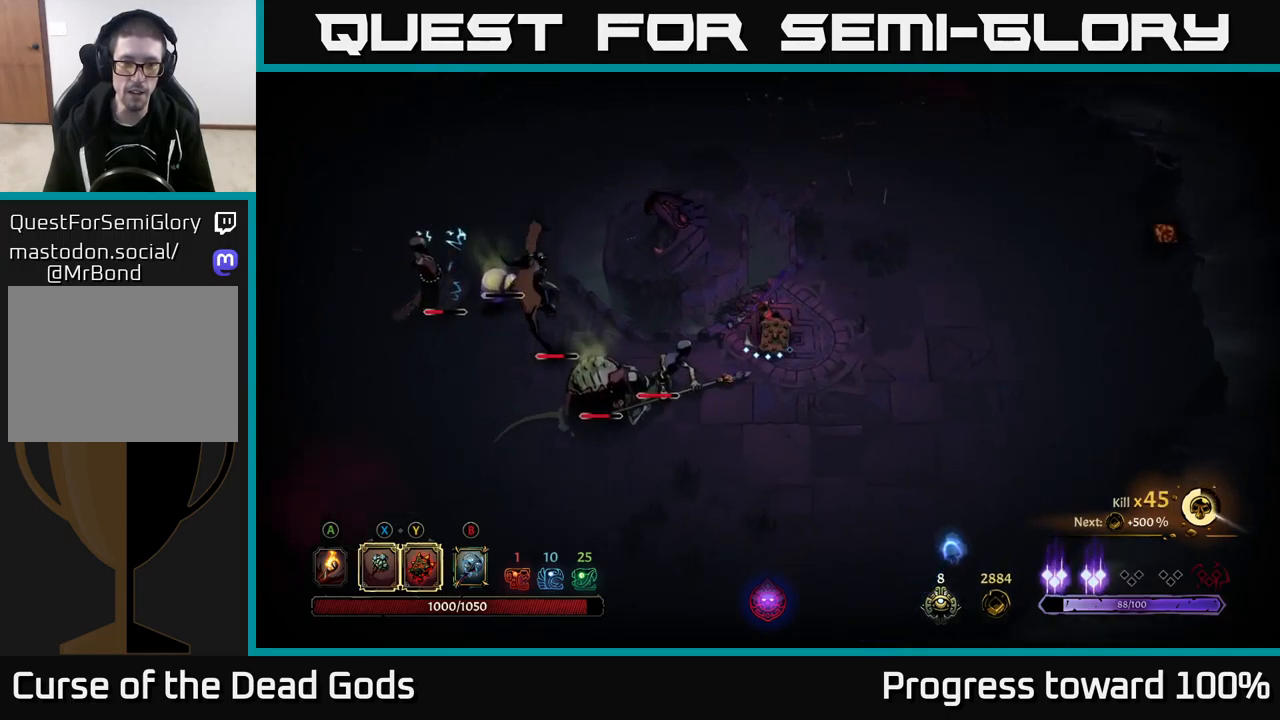
{"buttons": [], "left_stick": "down-left", "right_stick": "center", "events": [[366, "Y", "up"]]}
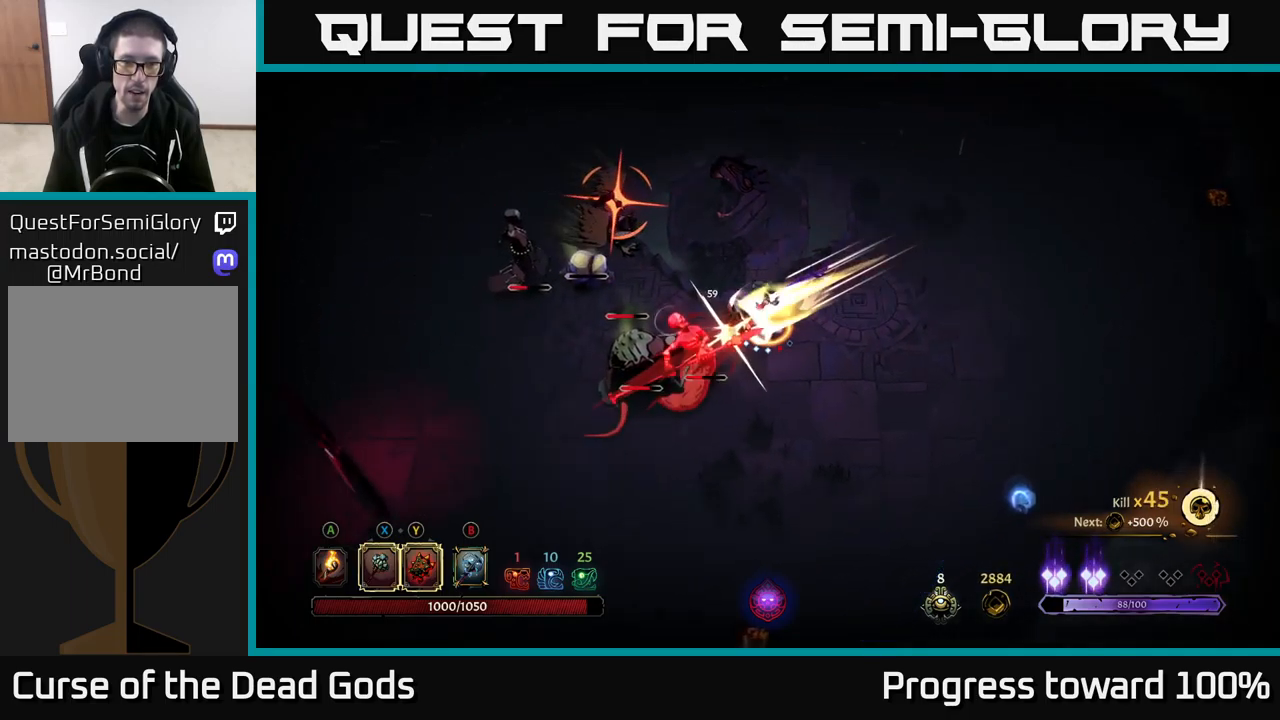
{"buttons": [], "left_stick": "down-left", "right_stick": "center", "events": [[183, "X", "down"], [266, "R2", "down"], [283, "X", "up"], [416, "R2", "up"]]}